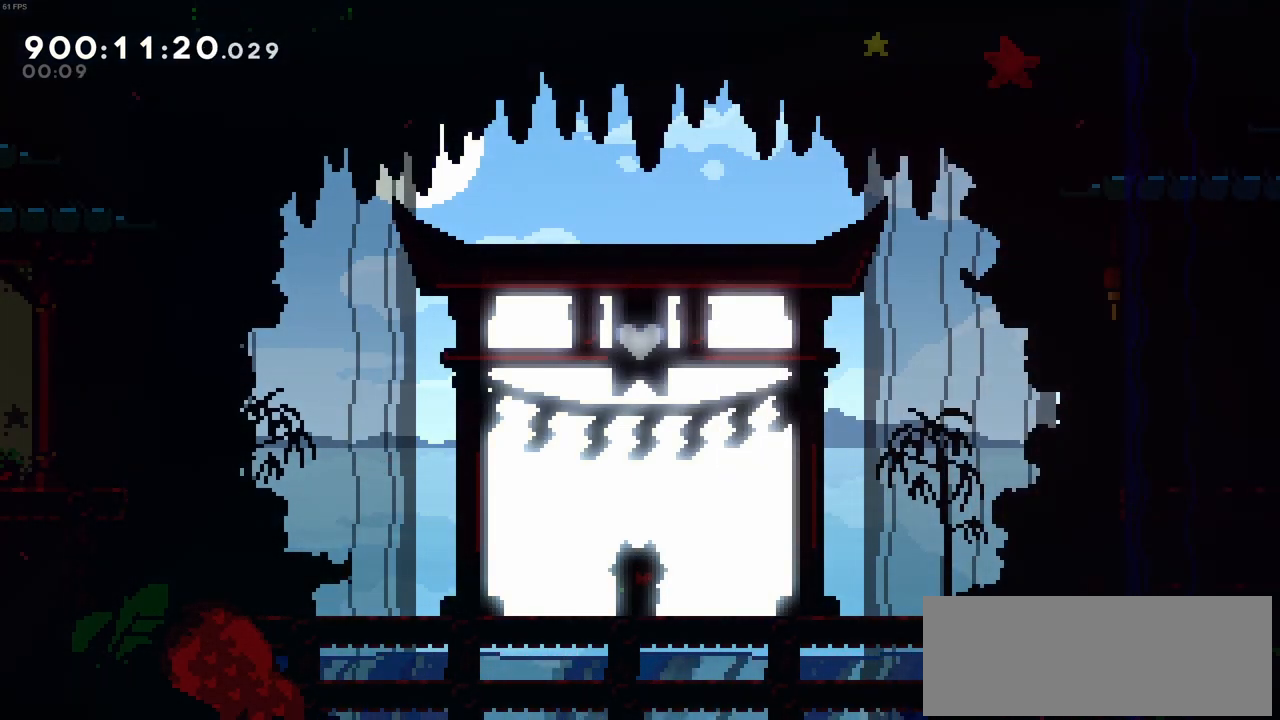
Gameplay with keyboard; each line is a JSON object with the keys held at the frame after it. "events" lists presses ("down") and releases ("up") of "c", "demo", "down", "left", "right", "up", "x" and "z" between this image and that frame as [ms after this image, input, new state], when the widget could be followed in between. No other keys are recorded. Mouse input is not recorded. Key names are as the overlay labels them; some are game actions (e.g. jump) rather than physical keys.
{"keys": [], "events": []}
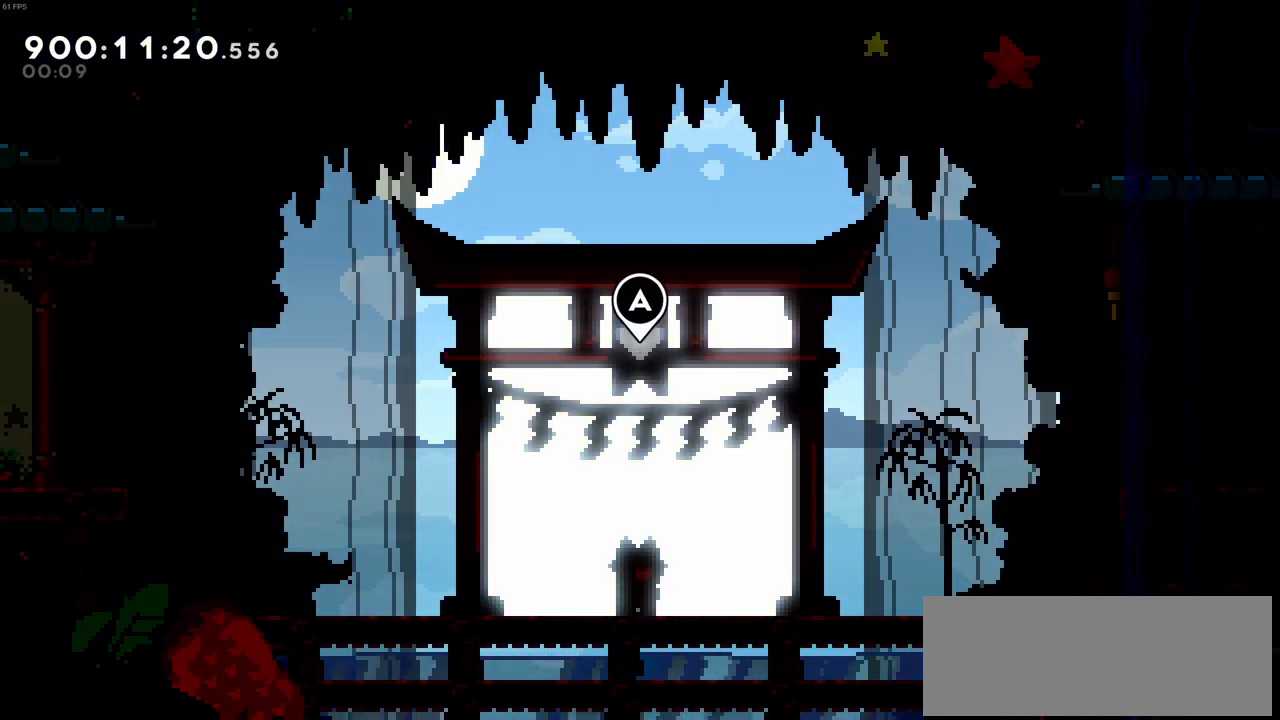
{"keys": [], "events": []}
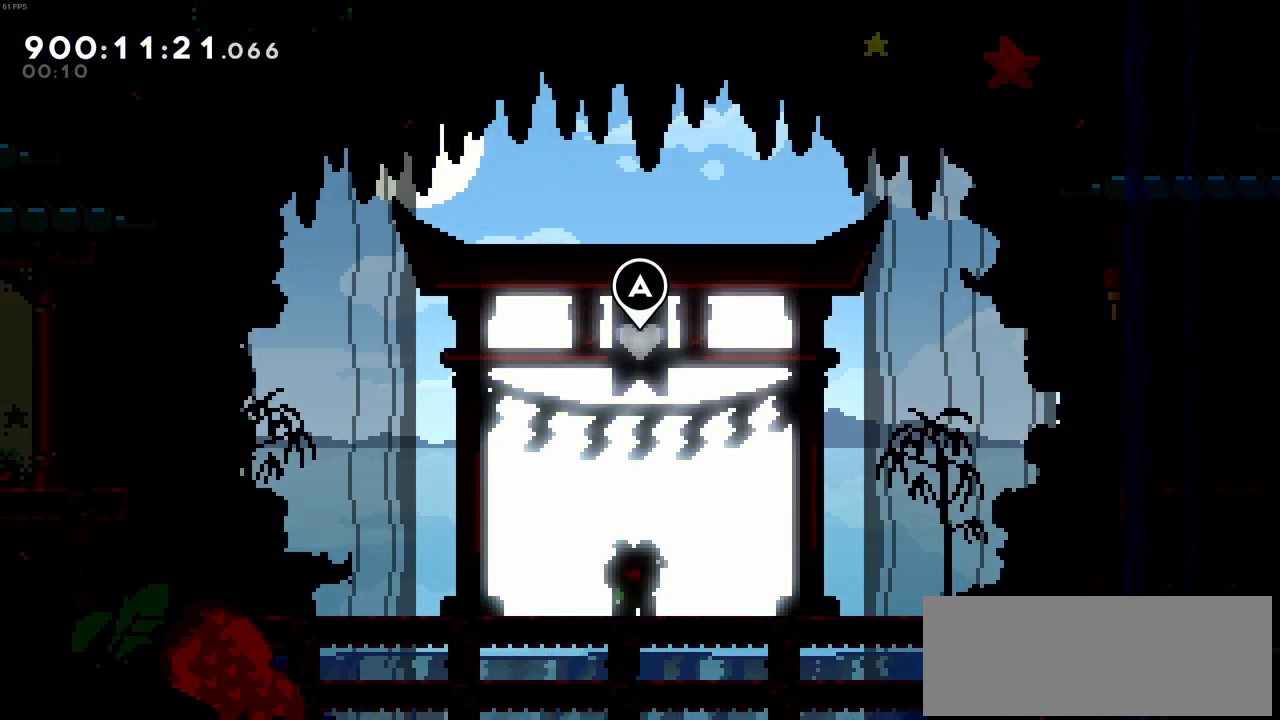
{"keys": [], "events": []}
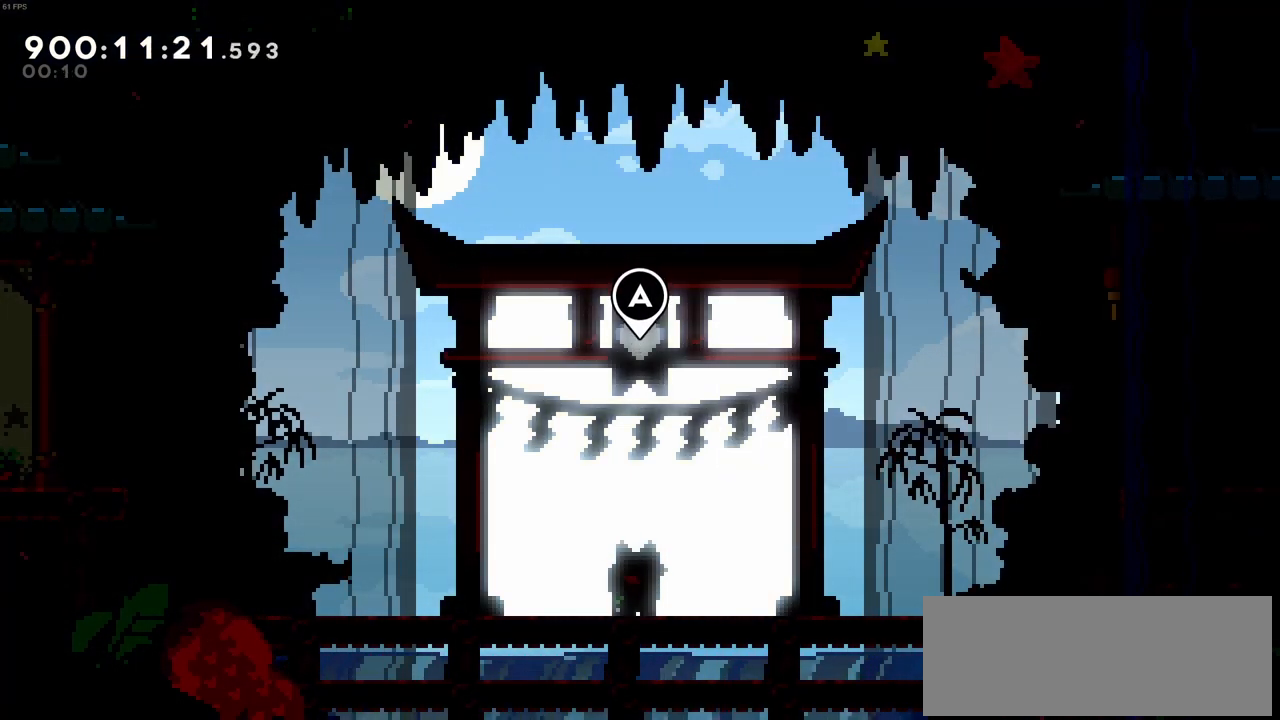
{"keys": [], "events": []}
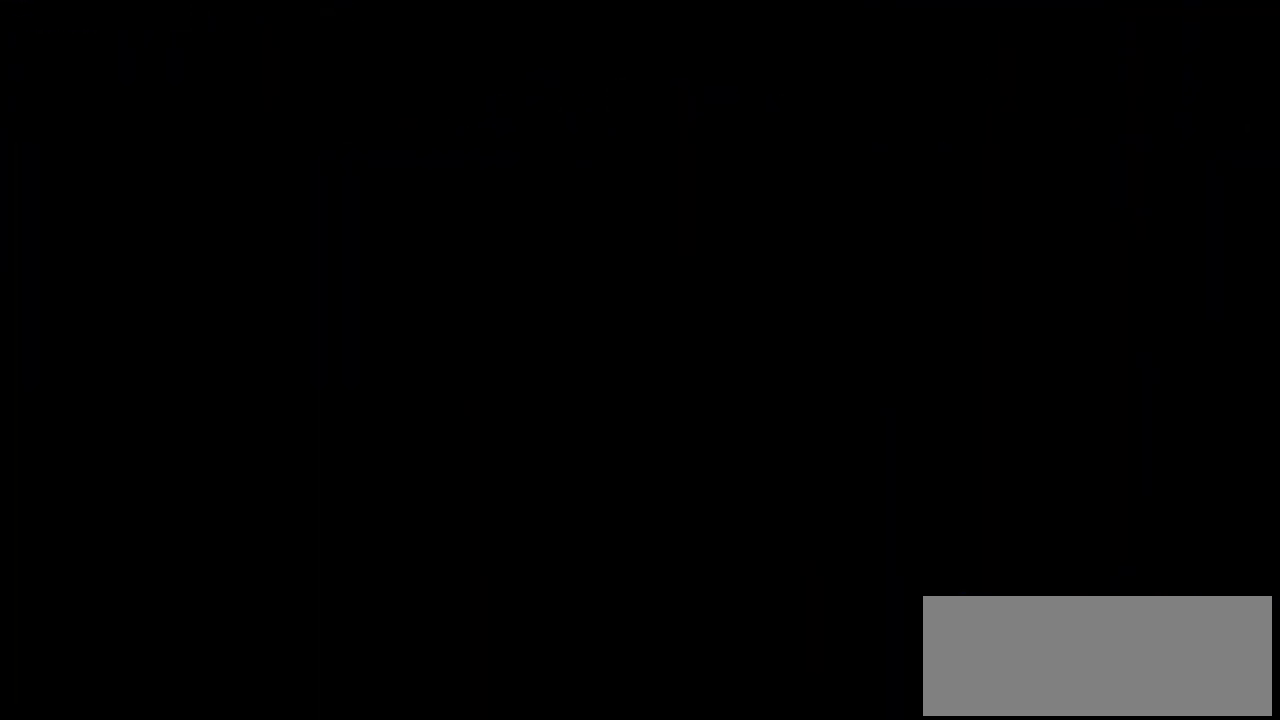
{"keys": ["left"], "events": [[100, "c", "down"], [100, "left", "down"], [333, "c", "up"]]}
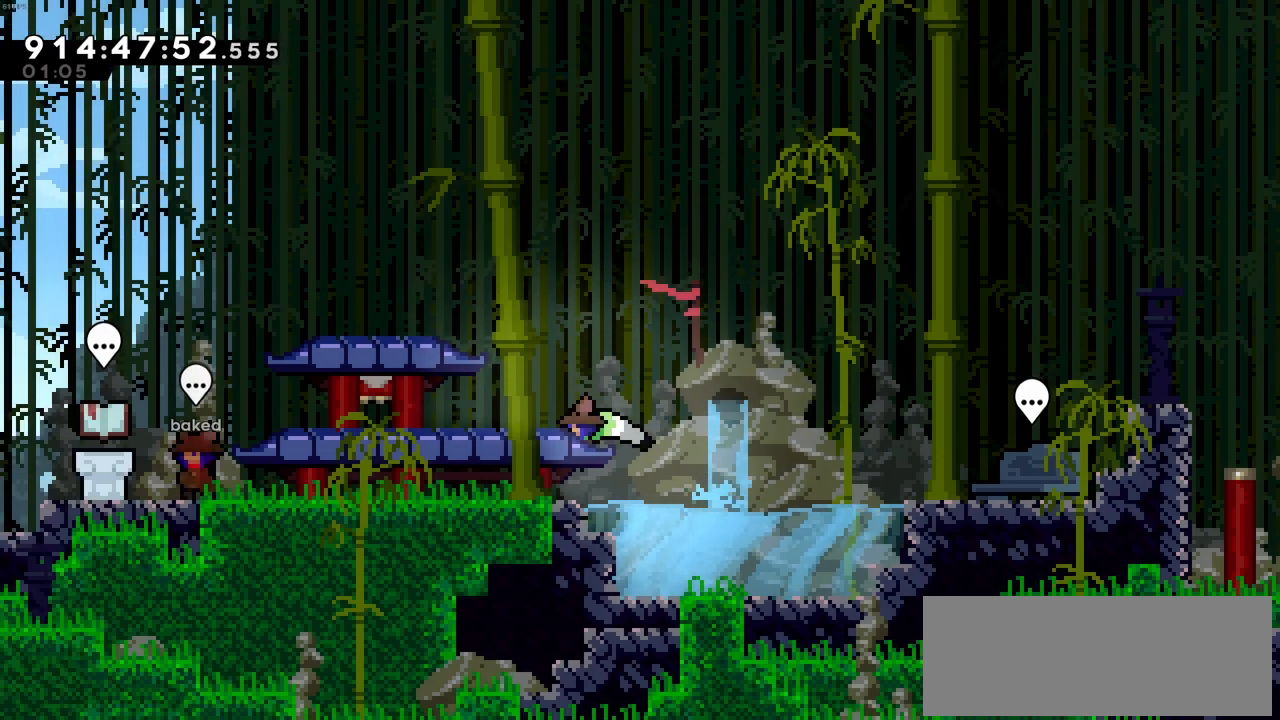
{"keys": ["c", "left", "up", "z"], "events": [[16, "c", "down"], [216, "z", "down"], [450, "up", "down"]]}
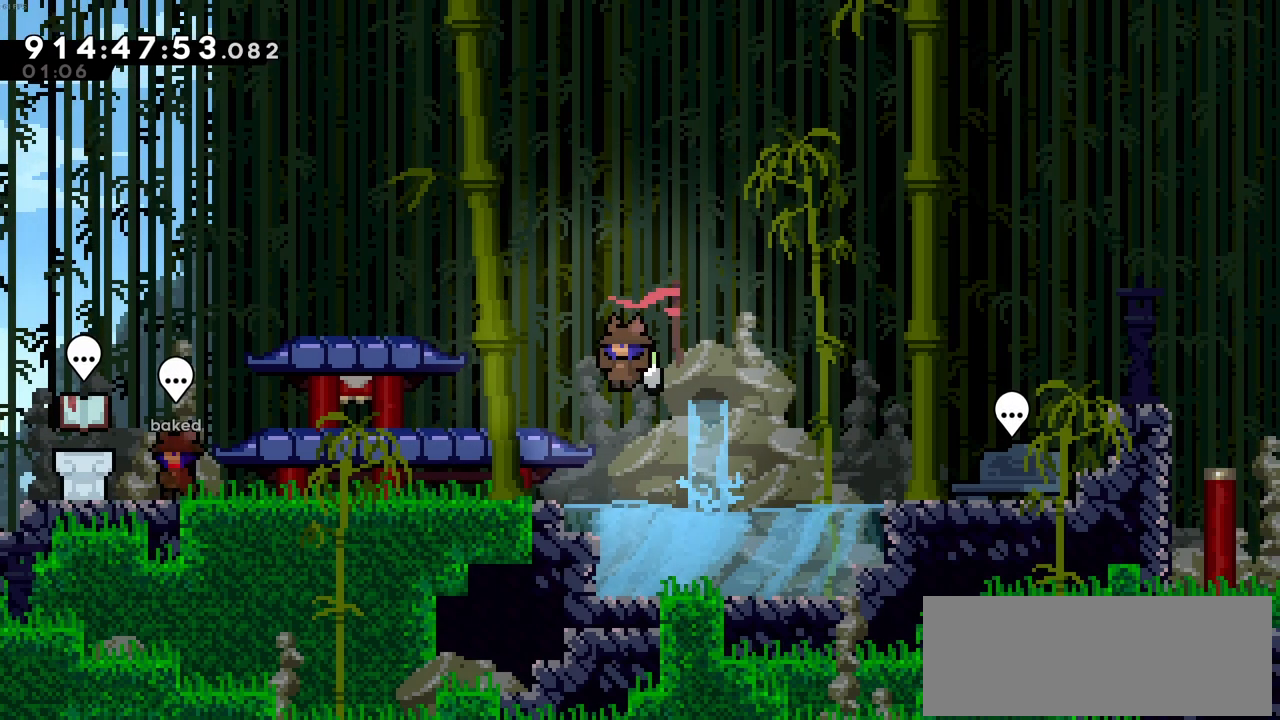
{"keys": ["left"], "events": [[83, "c", "up"], [183, "c", "down"], [316, "c", "up"], [316, "up", "up"], [316, "z", "up"], [366, "left", "up"], [500, "left", "down"]]}
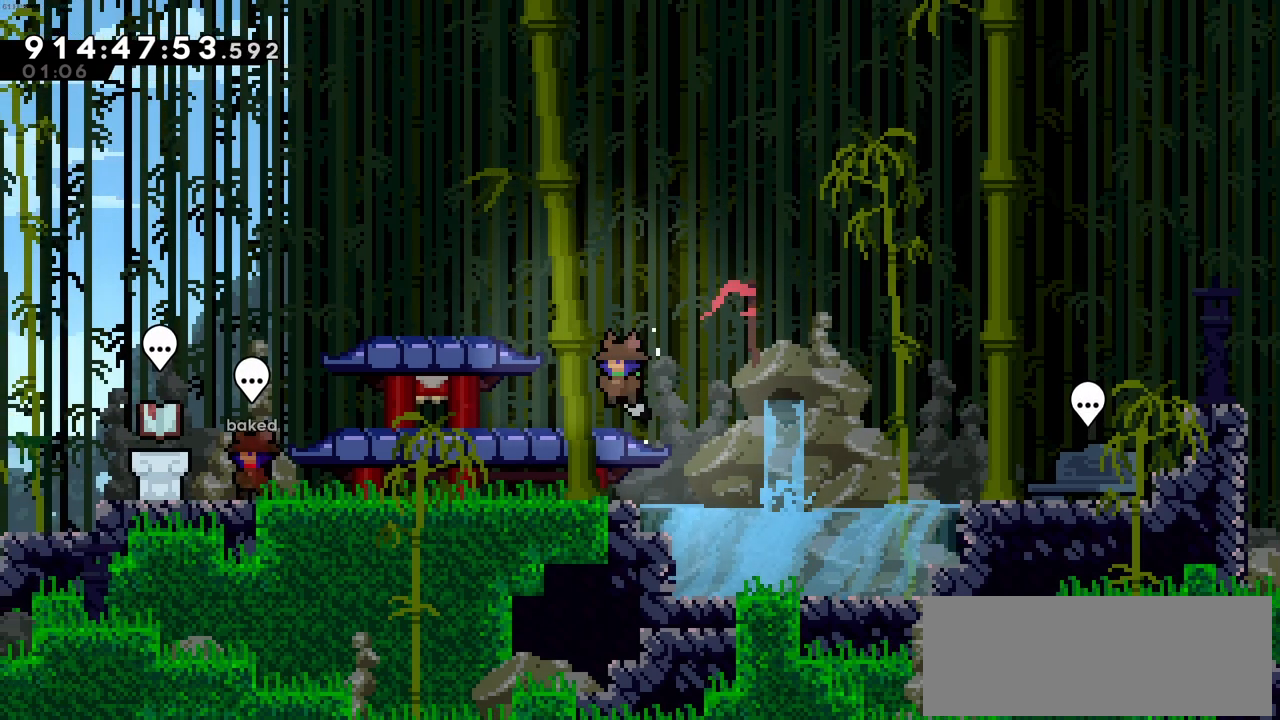
{"keys": ["left"], "events": [[50, "c", "down"], [433, "c", "up"]]}
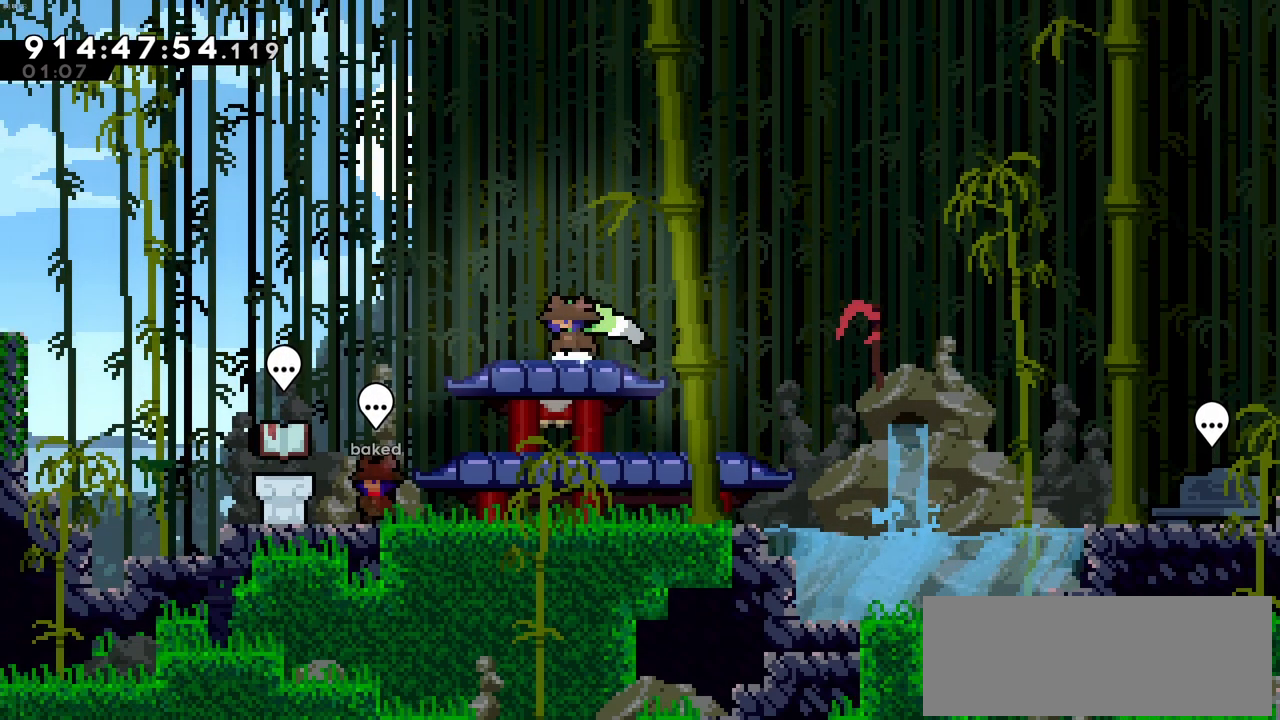
{"keys": ["c", "left"], "events": [[266, "c", "down"]]}
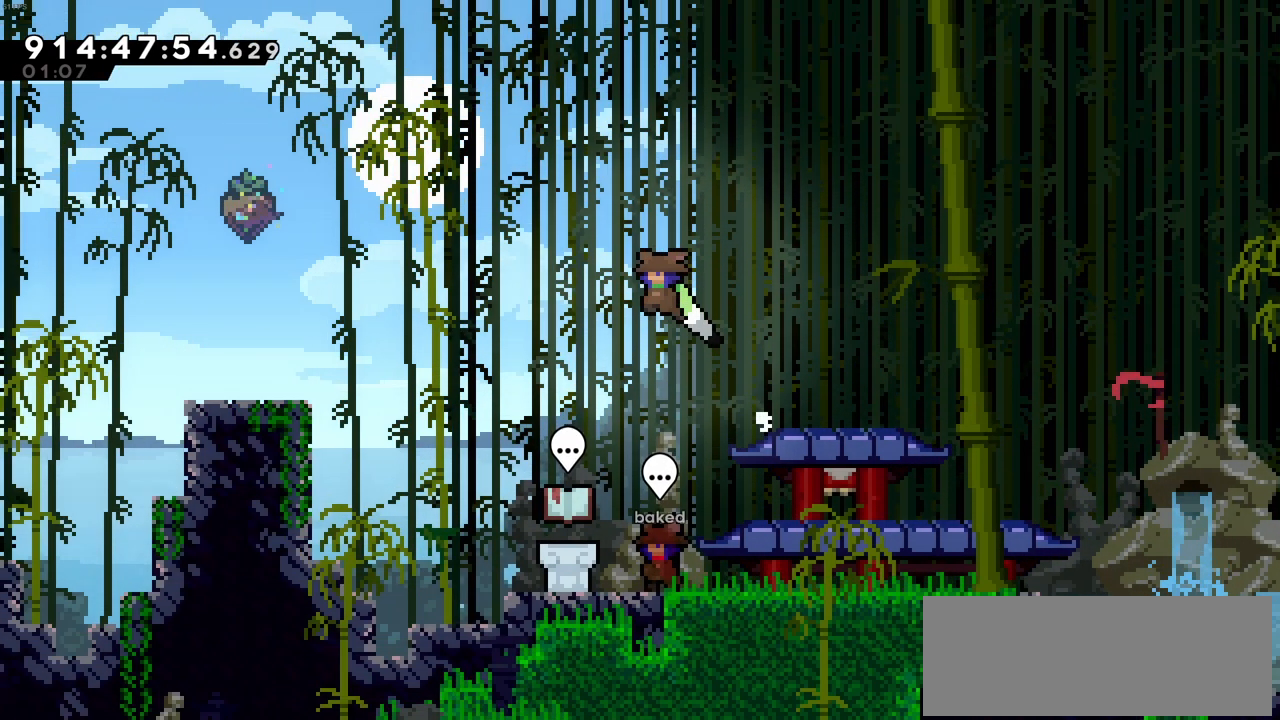
{"keys": ["left"], "events": [[466, "c", "up"]]}
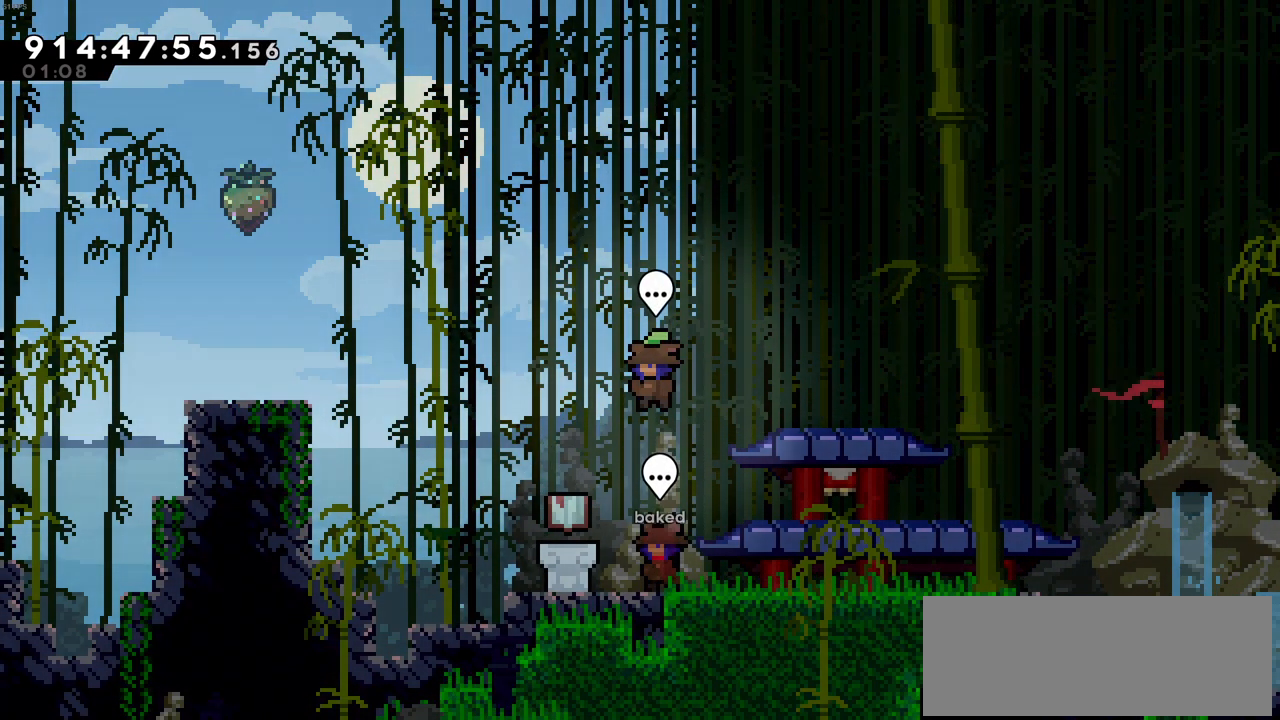
{"keys": ["left"], "events": []}
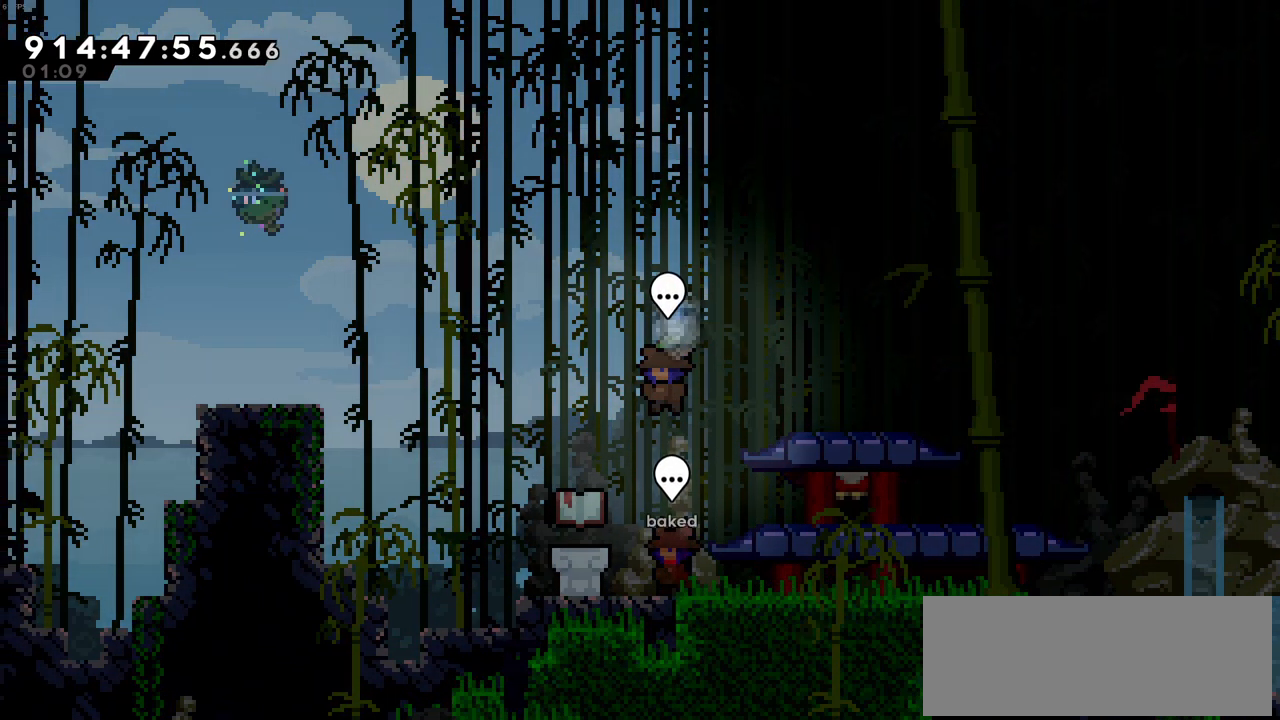
{"keys": ["left"], "events": []}
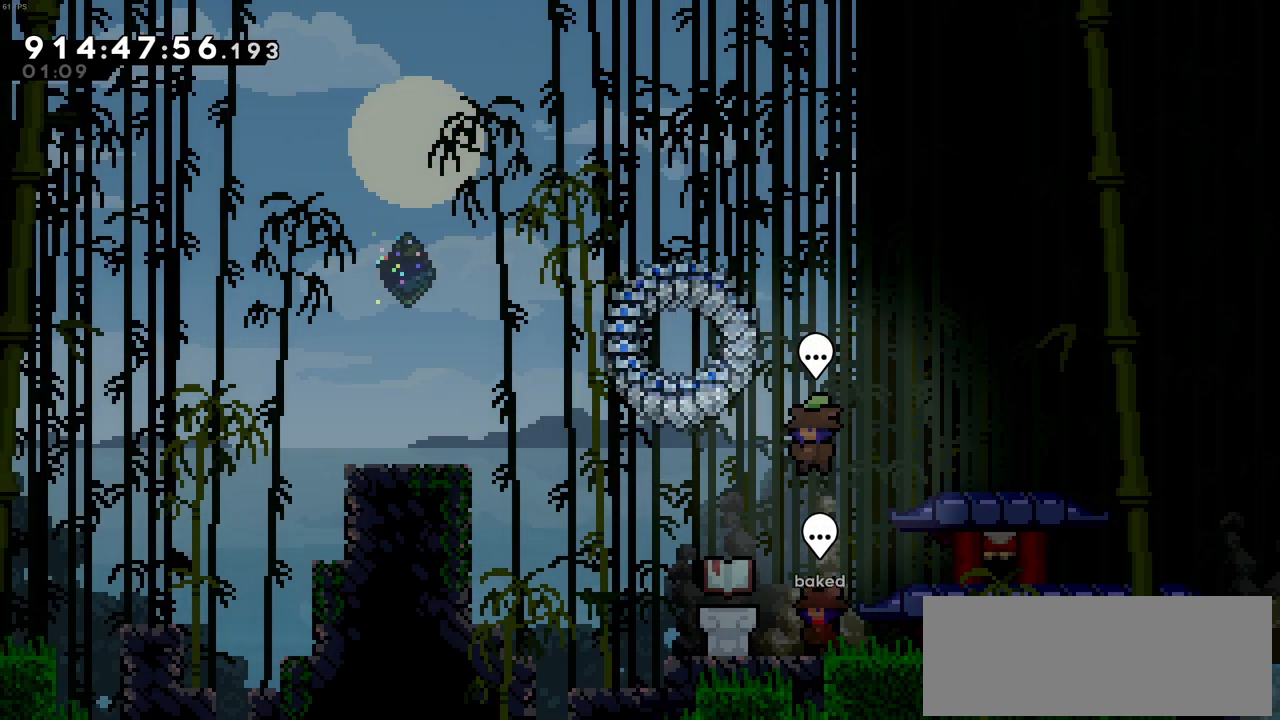
{"keys": ["left"], "events": []}
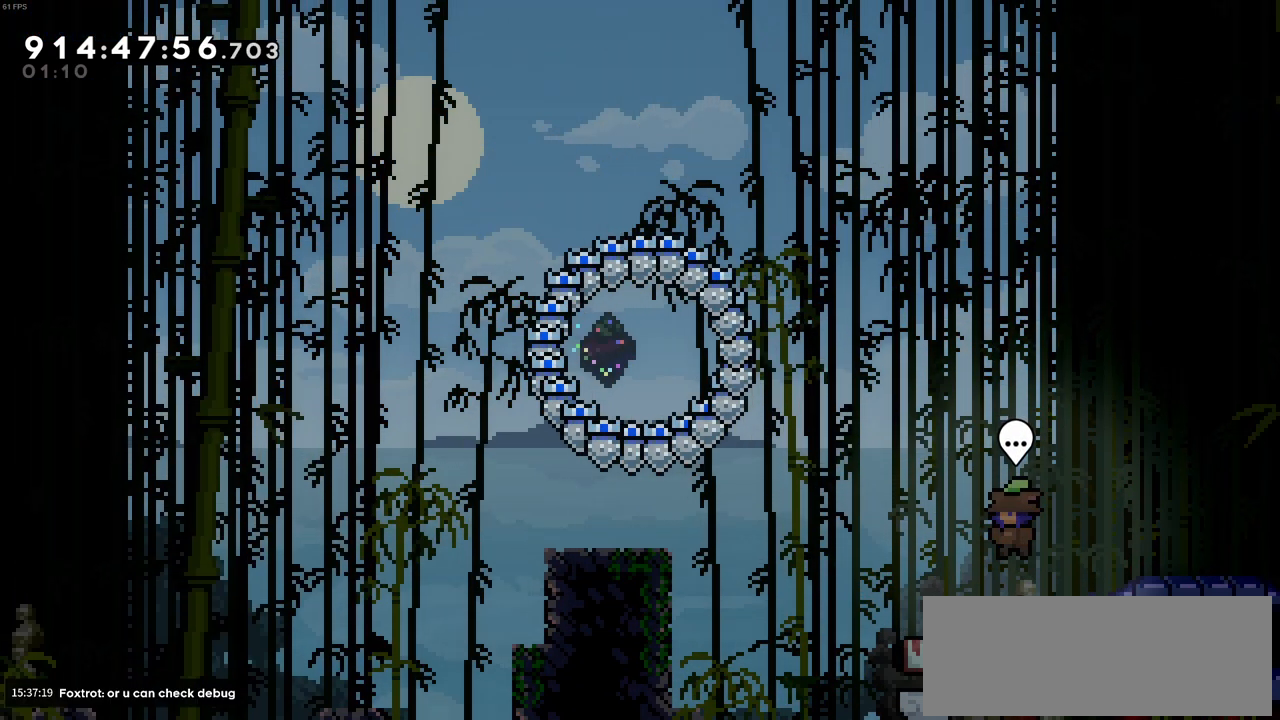
{"keys": ["left"], "events": []}
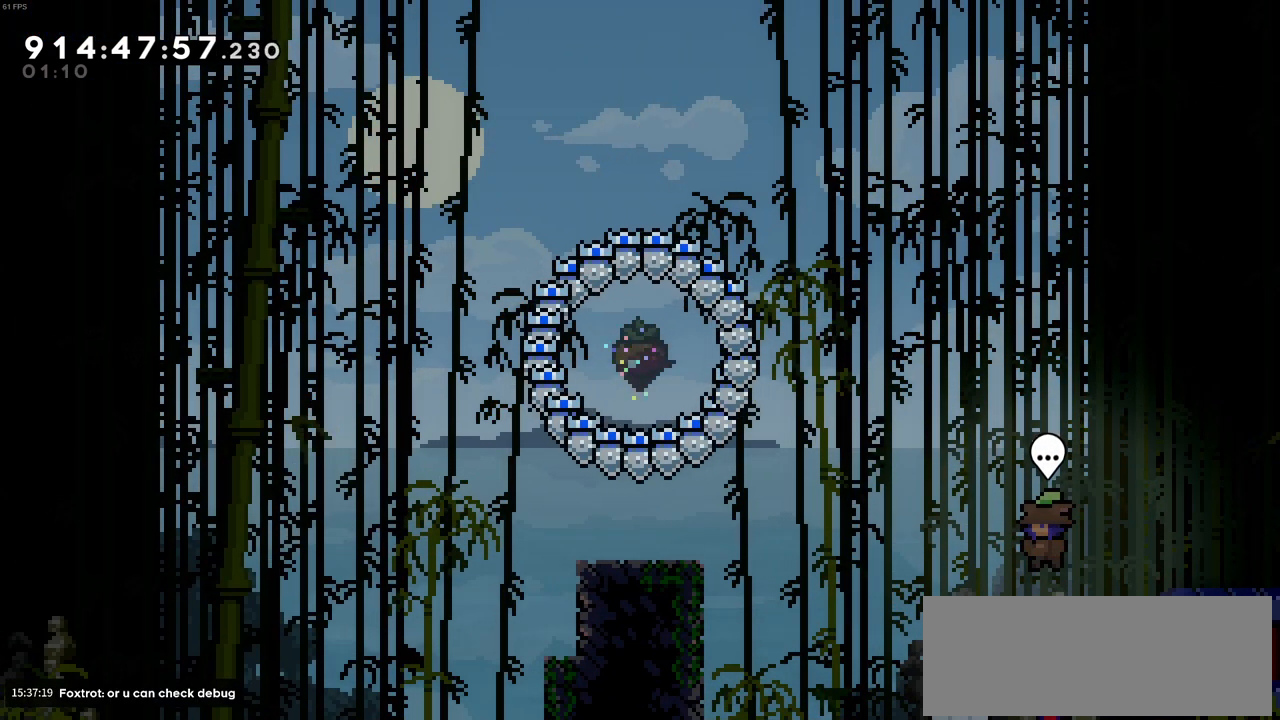
{"keys": ["left"], "events": []}
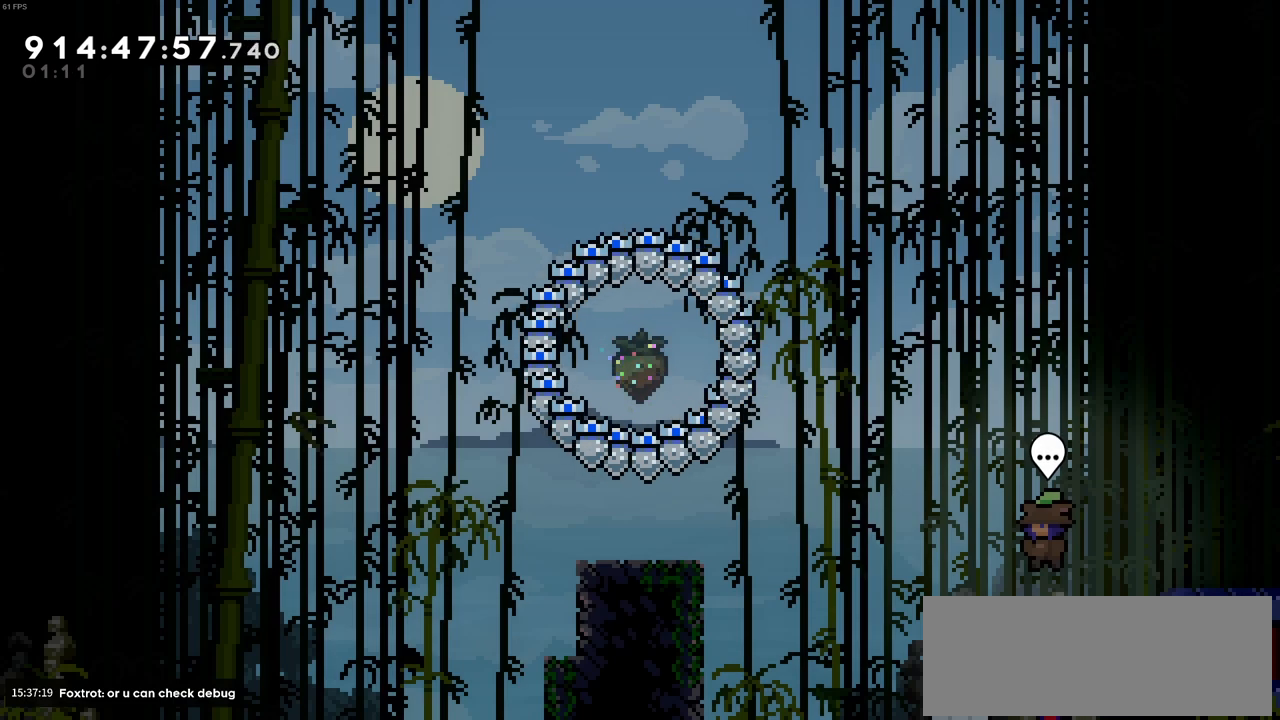
{"keys": [], "events": [[500, "left", "up"]]}
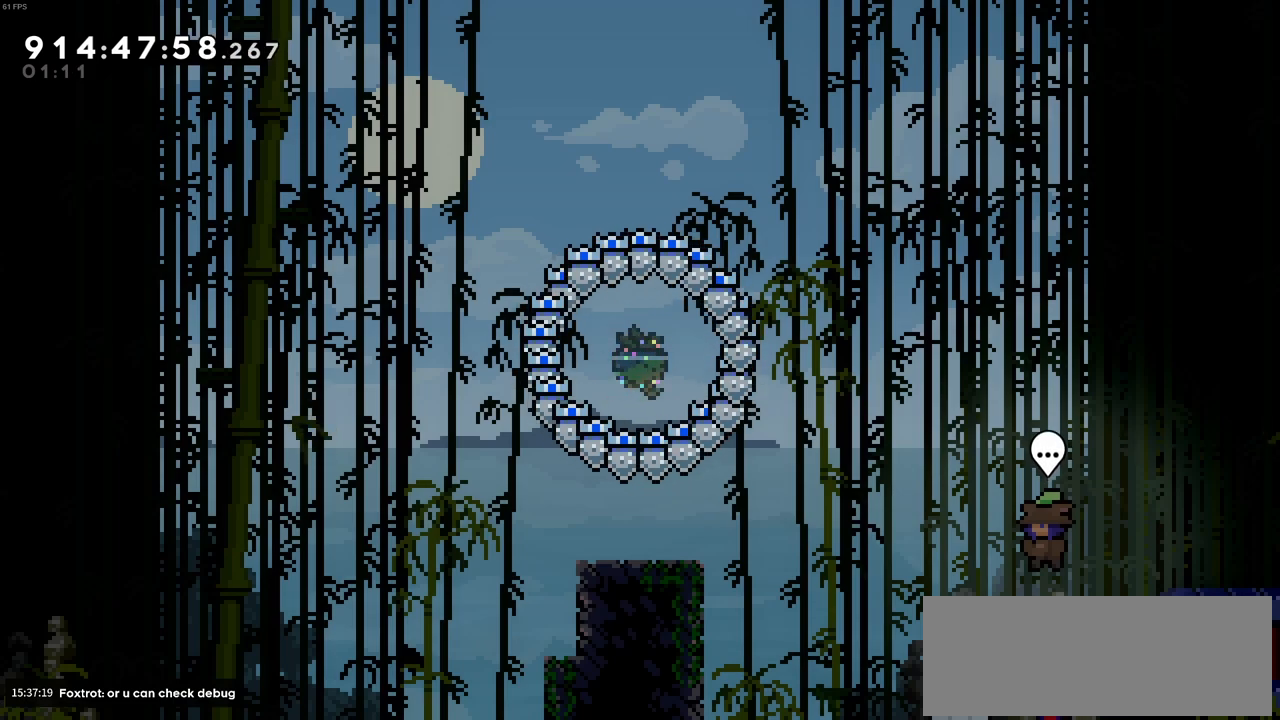
{"keys": [], "events": []}
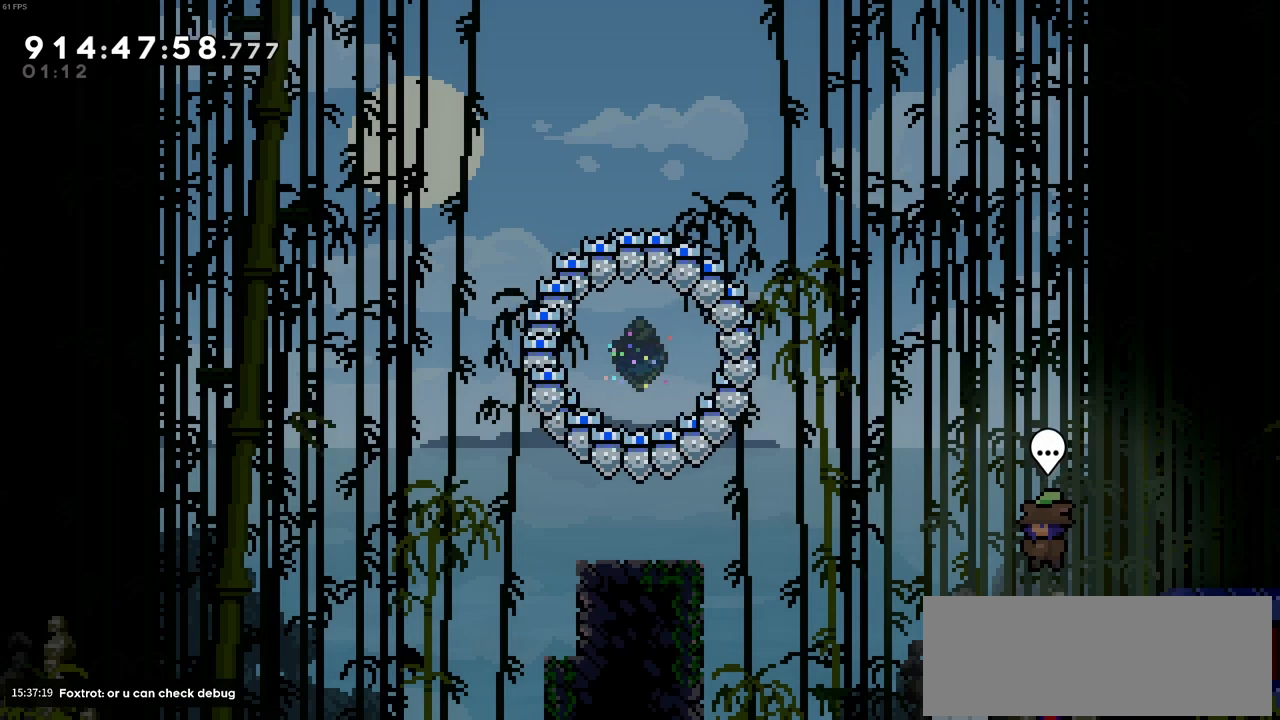
{"keys": [], "events": []}
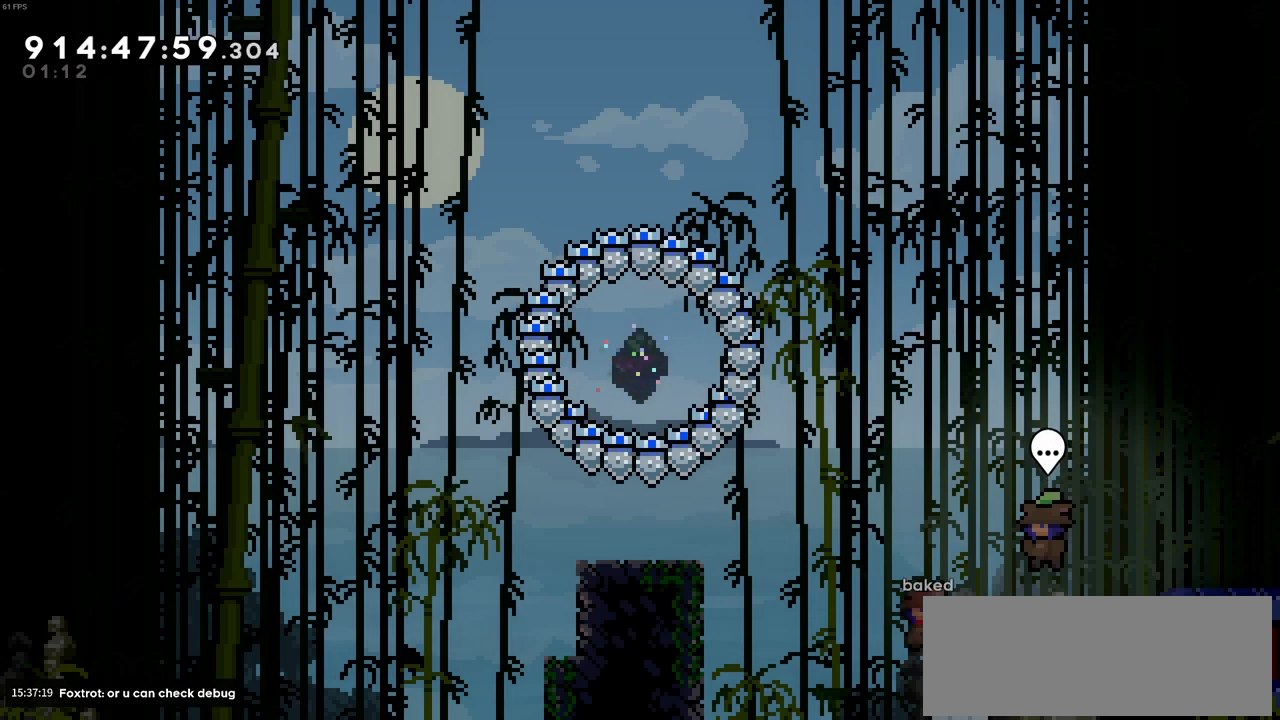
{"keys": [], "events": []}
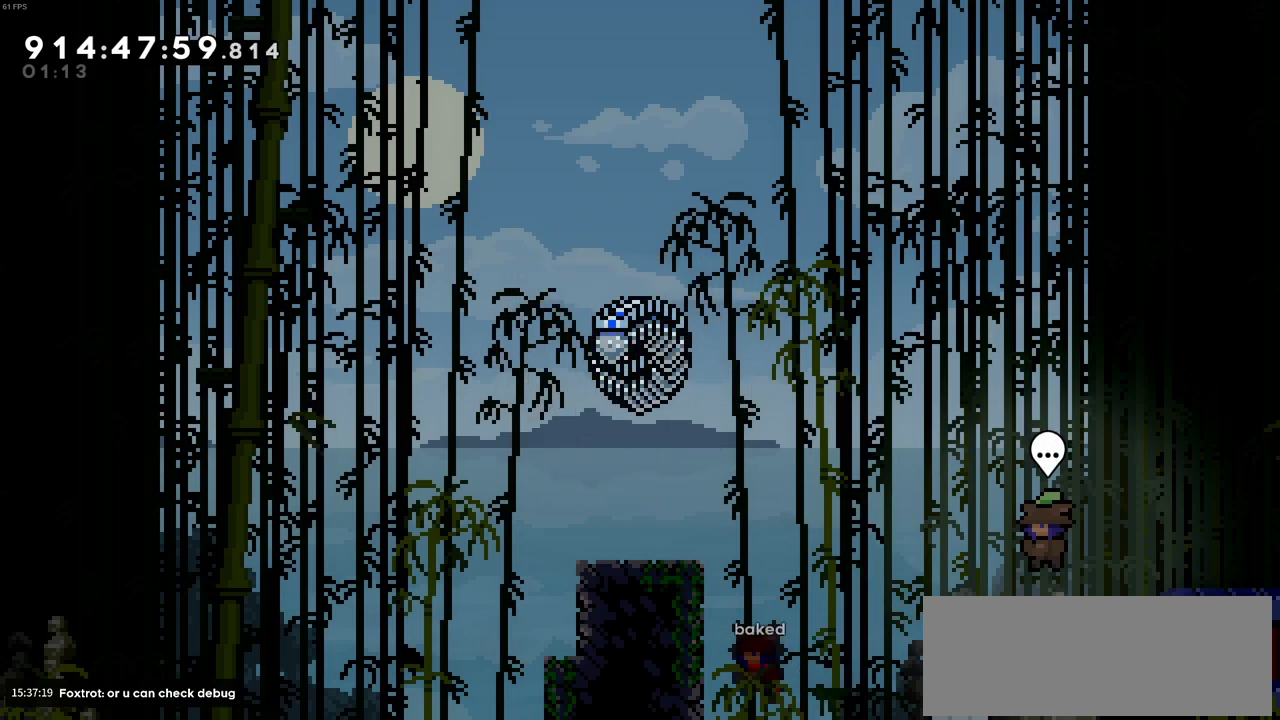
{"keys": [], "events": []}
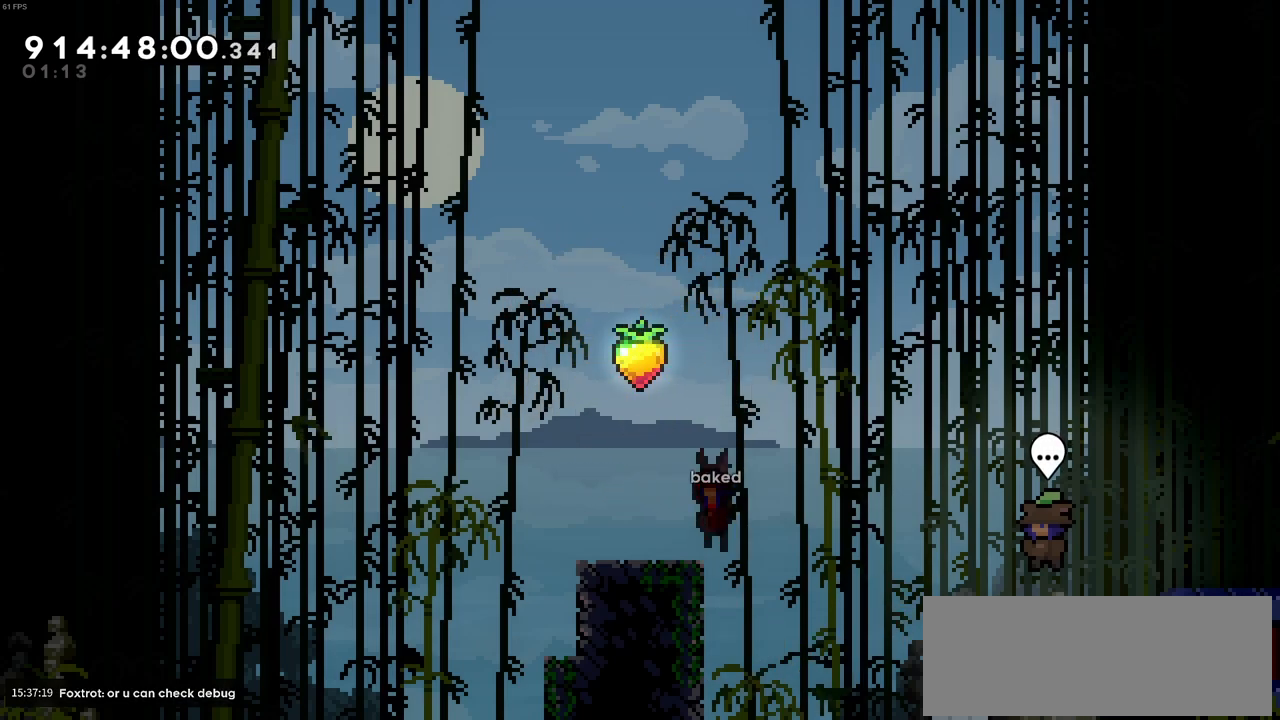
{"keys": [], "events": []}